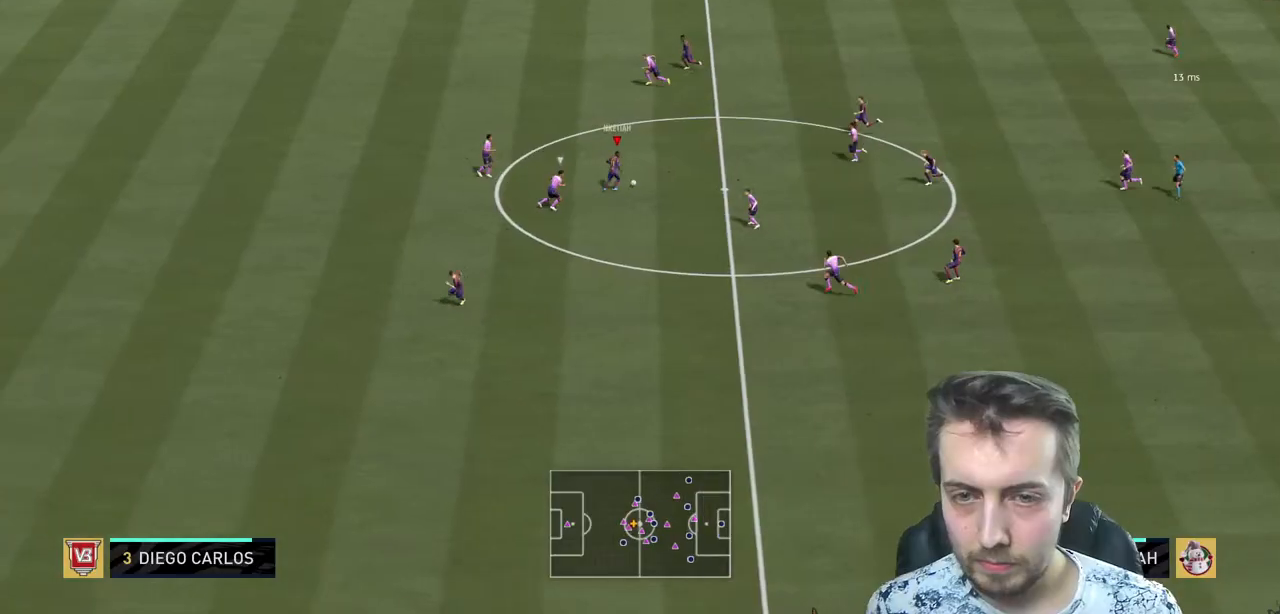
Gameplay with a controller (Xbox layout); each line is a JSON object with the inputs held at the frame after it. "events" lists button and stick changes between this image and that frame as [ms after this image, input, new state], when the widget could be followed in between. Not read: L3 R3.
{"buttons": [], "left_stick": "up-left", "right_stick": "center", "events": [[500, "left_stick", "up-left"]]}
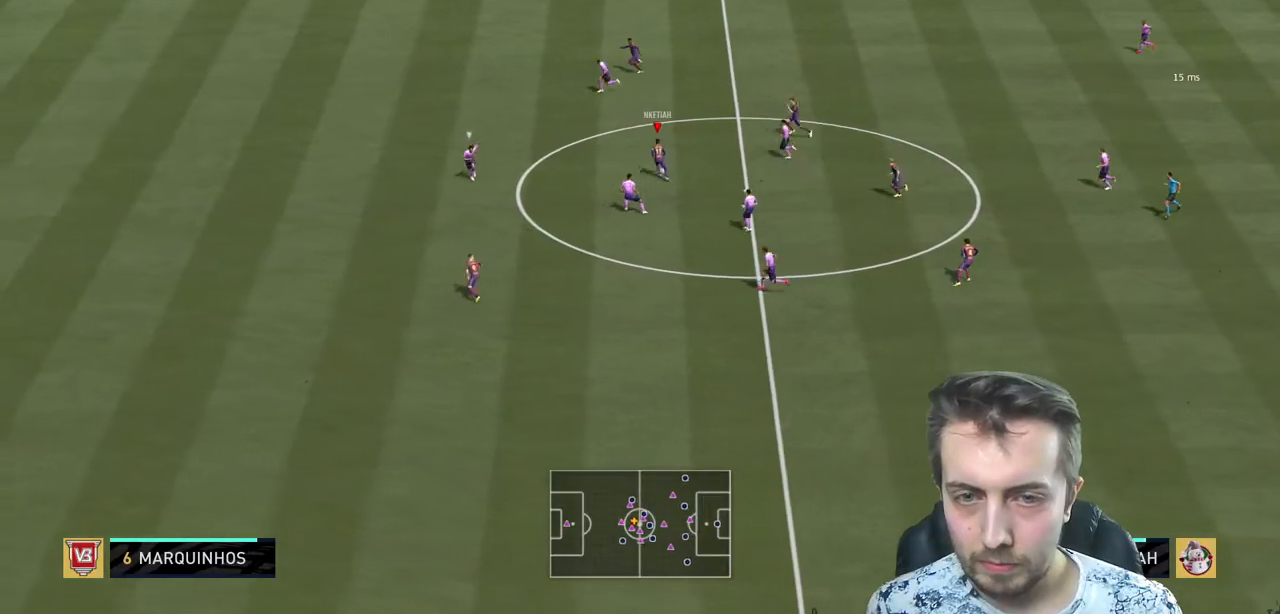
{"buttons": ["Y", "R2"], "left_stick": "left", "right_stick": "center", "events": [[467, "left_stick", "left"], [501, "R2", "down"], [501, "Y", "down"]]}
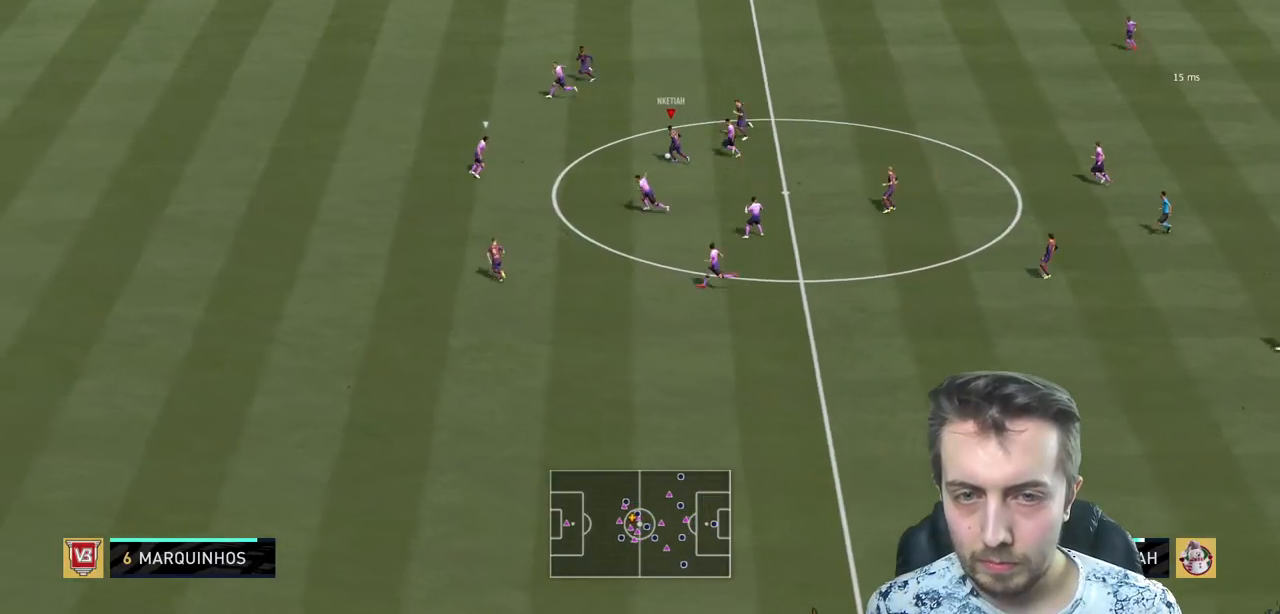
{"buttons": ["R2"], "left_stick": "left", "right_stick": "center", "events": [[233, "Y", "up"]]}
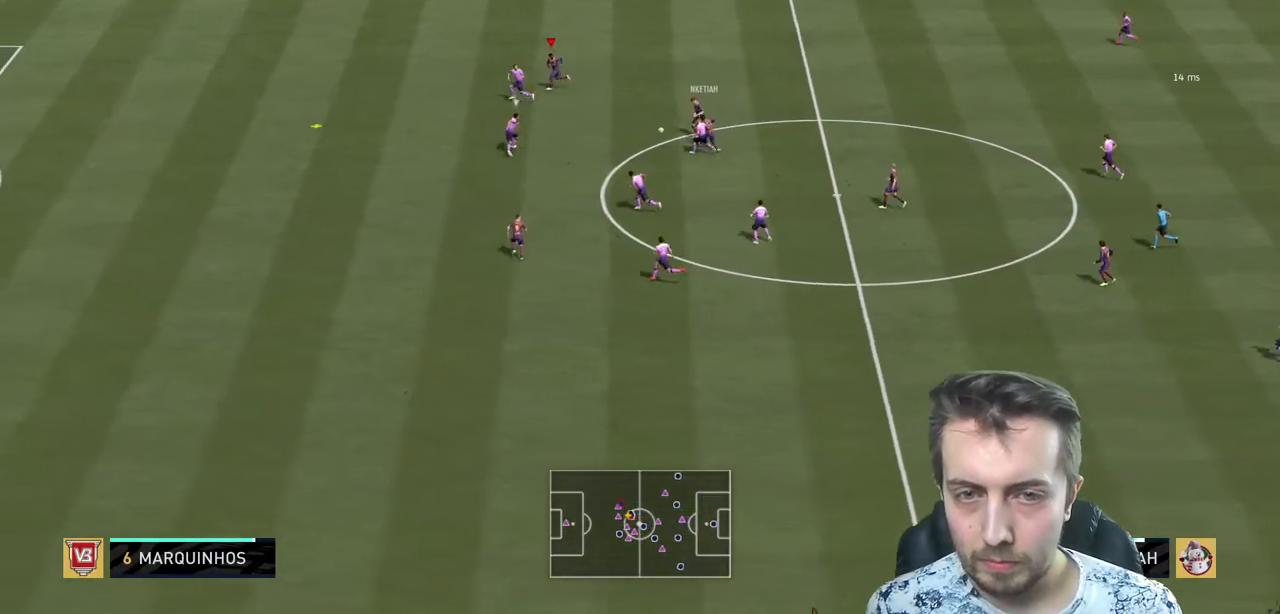
{"buttons": ["R2"], "left_stick": "left", "right_stick": "center", "events": []}
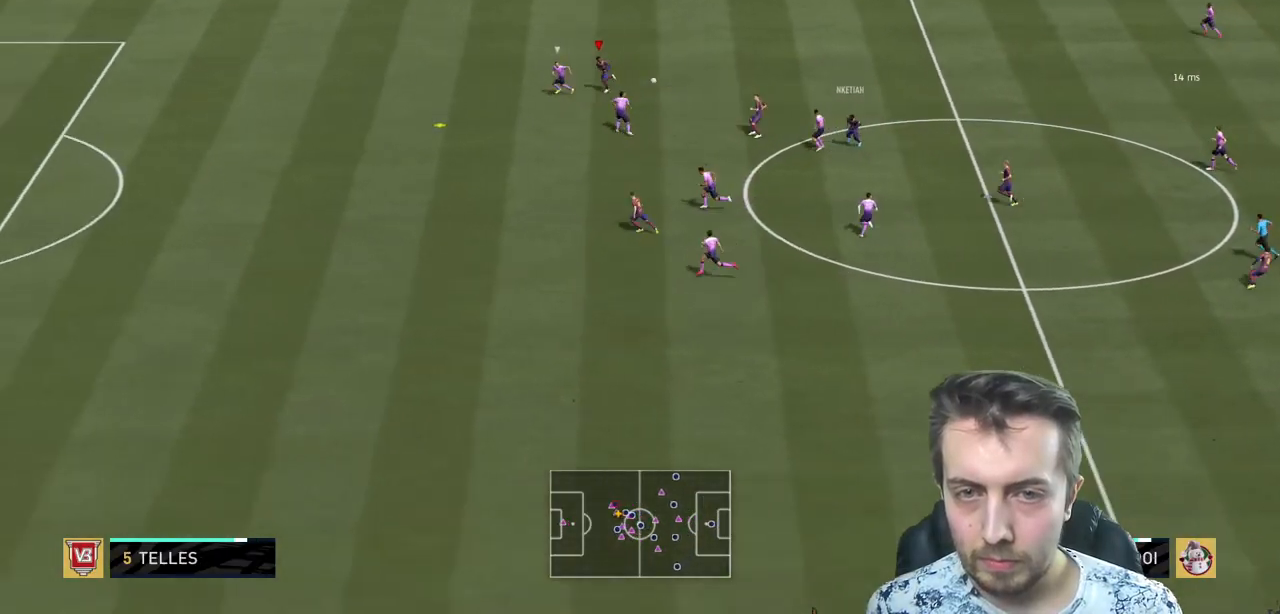
{"buttons": ["R2"], "left_stick": "down-left", "right_stick": "center", "events": [[267, "left_stick", "down-left"]]}
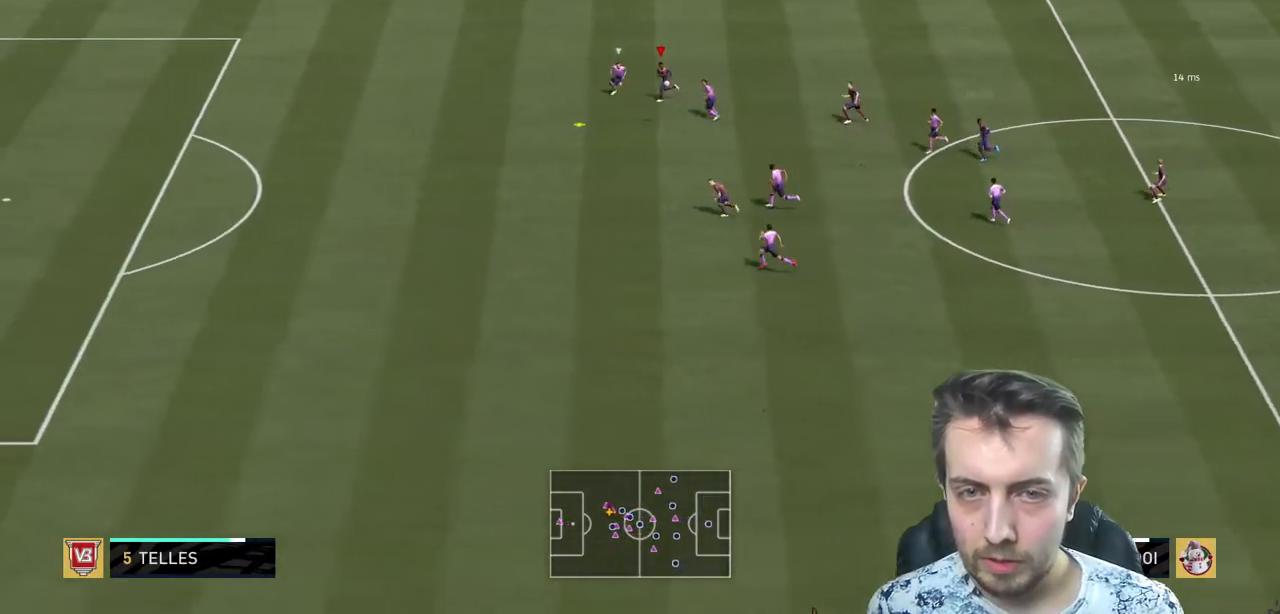
{"buttons": ["R2"], "left_stick": "left", "right_stick": "center", "events": [[434, "left_stick", "left"]]}
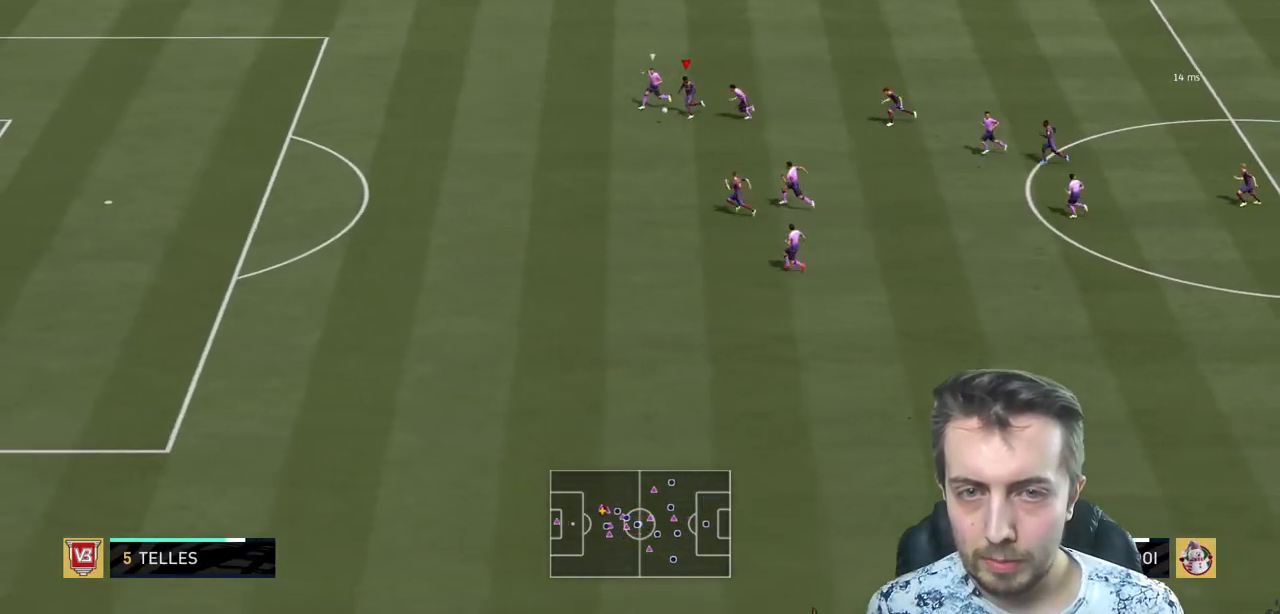
{"buttons": ["R2"], "left_stick": "left", "right_stick": "center", "events": []}
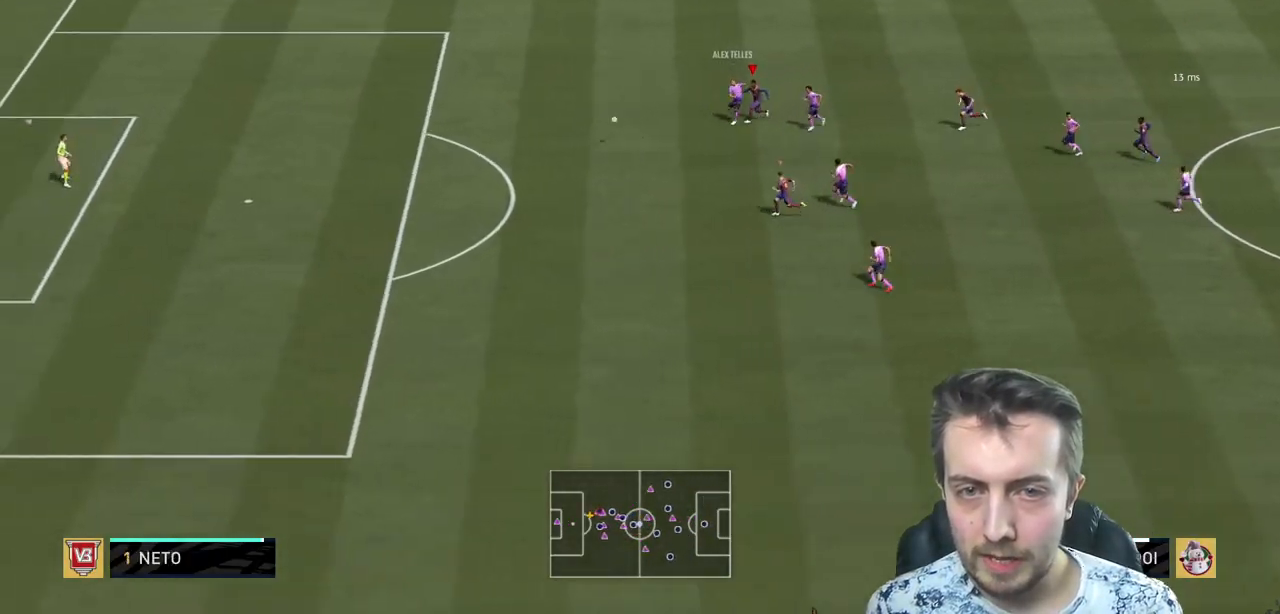
{"buttons": ["R2"], "left_stick": "left", "right_stick": "center", "events": []}
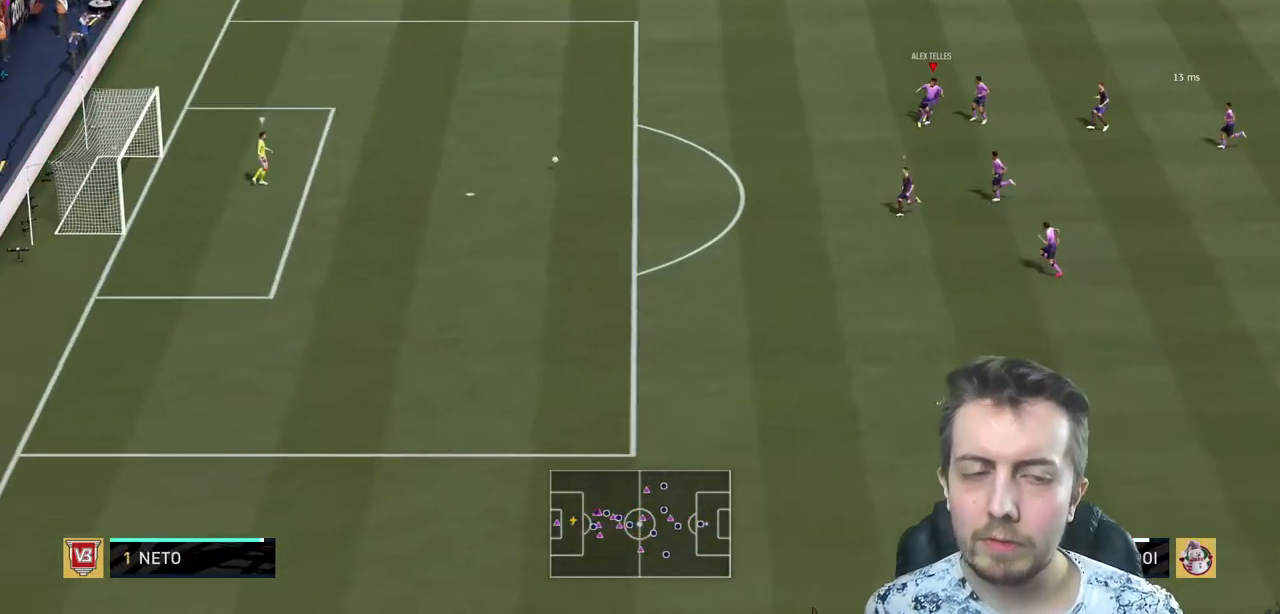
{"buttons": ["R2"], "left_stick": "center", "right_stick": "center", "events": [[33, "left_stick", "center"]]}
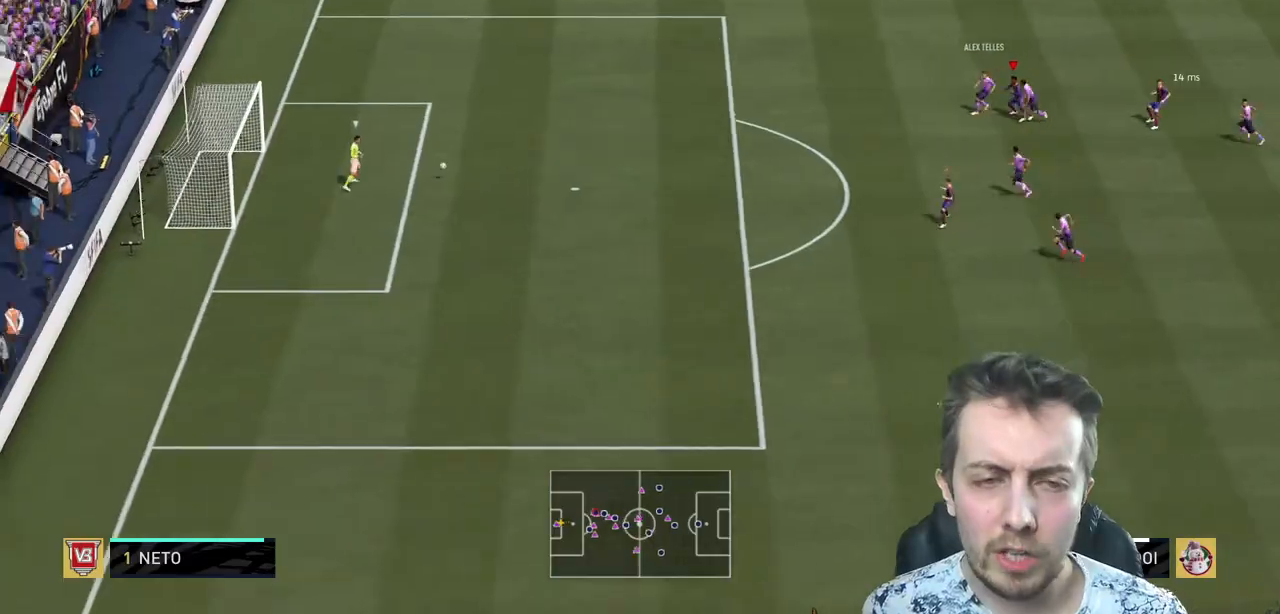
{"buttons": ["A"], "left_stick": "center", "right_stick": "center", "events": [[67, "left_stick", "left"], [267, "A", "down"], [267, "R2", "up"], [267, "left_stick", "center"]]}
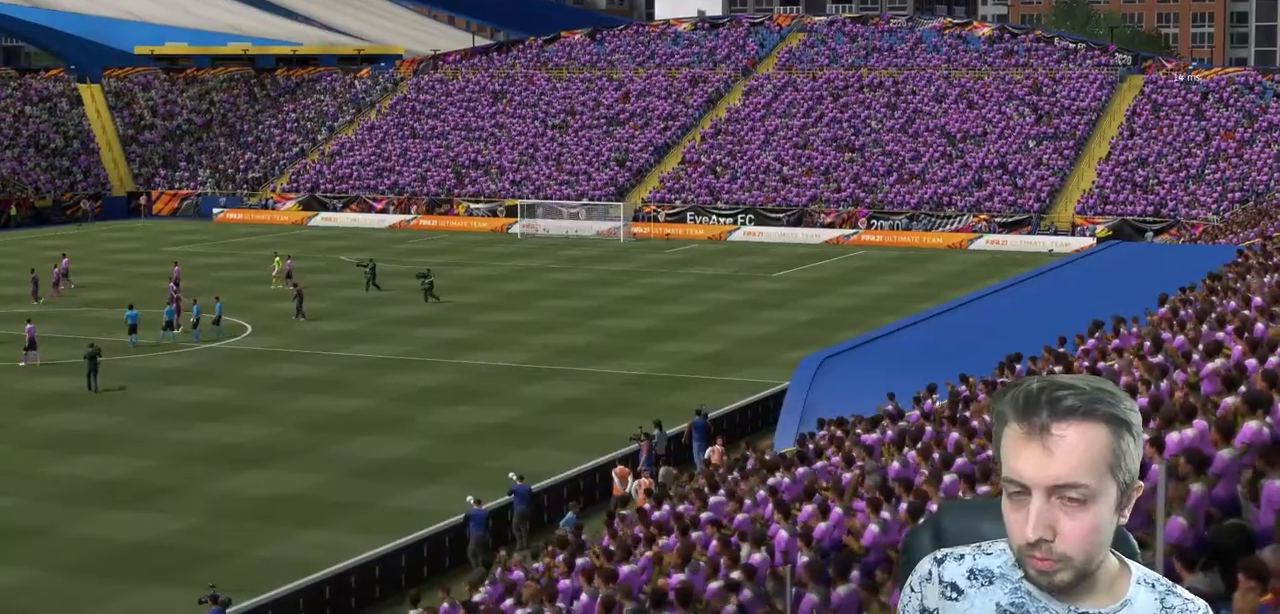
{"buttons": [], "left_stick": "center", "right_stick": "center", "events": [[233, "A", "up"], [333, "A", "down"], [433, "A", "up"]]}
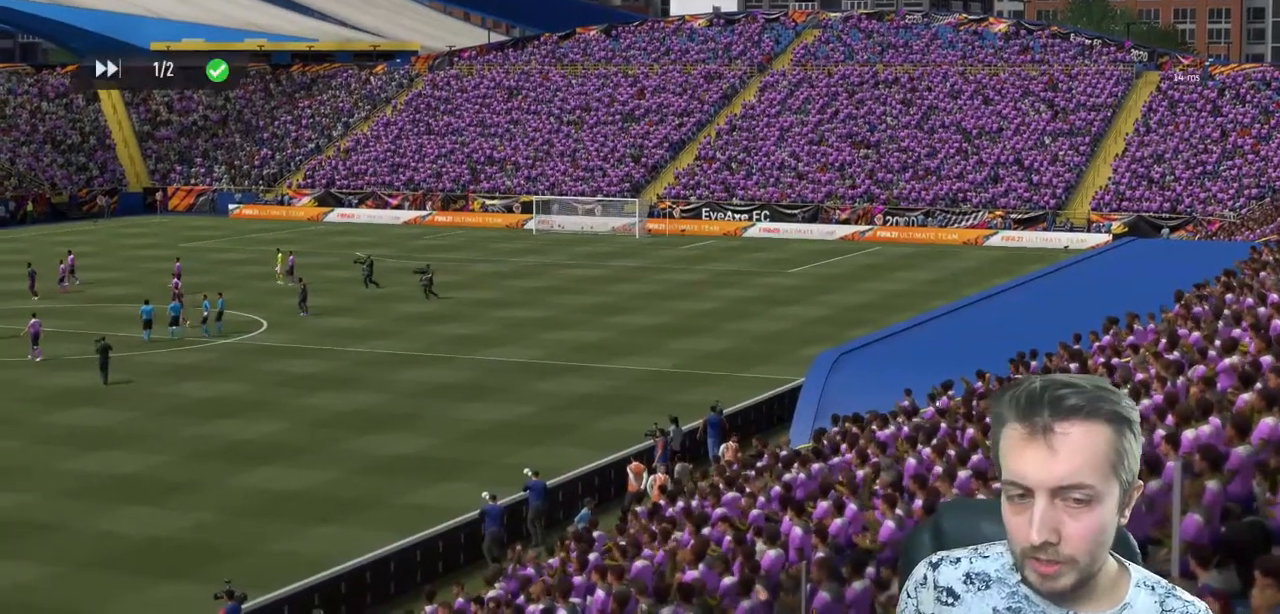
{"buttons": ["A"], "left_stick": "center", "right_stick": "center", "events": [[34, "A", "down"], [167, "A", "up"], [234, "A", "down"]]}
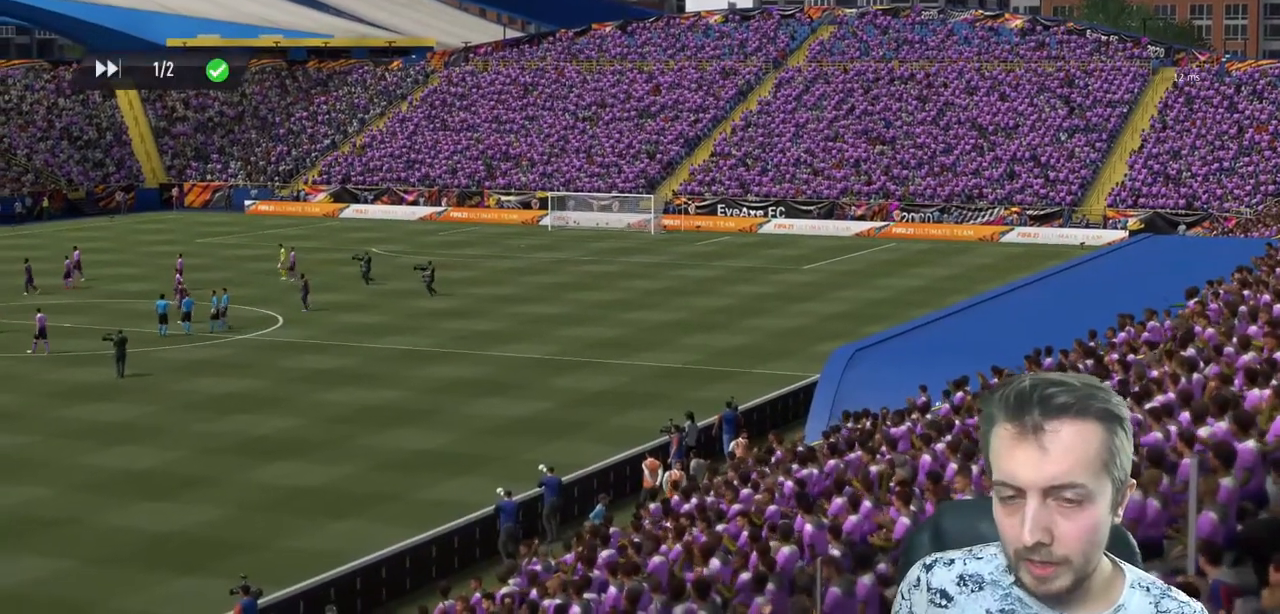
{"buttons": ["A"], "left_stick": "center", "right_stick": "center", "events": [[33, "A", "up"], [133, "A", "down"], [267, "A", "up"], [333, "A", "down"], [433, "A", "up"], [500, "A", "down"]]}
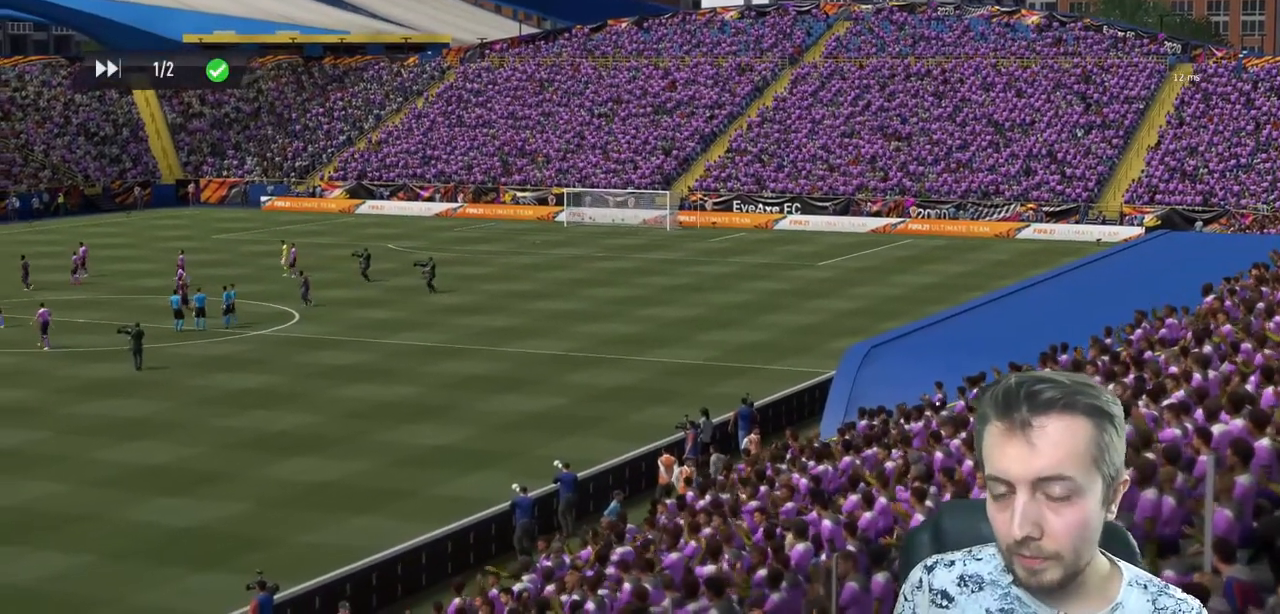
{"buttons": [], "left_stick": "center", "right_stick": "center", "events": [[134, "A", "up"]]}
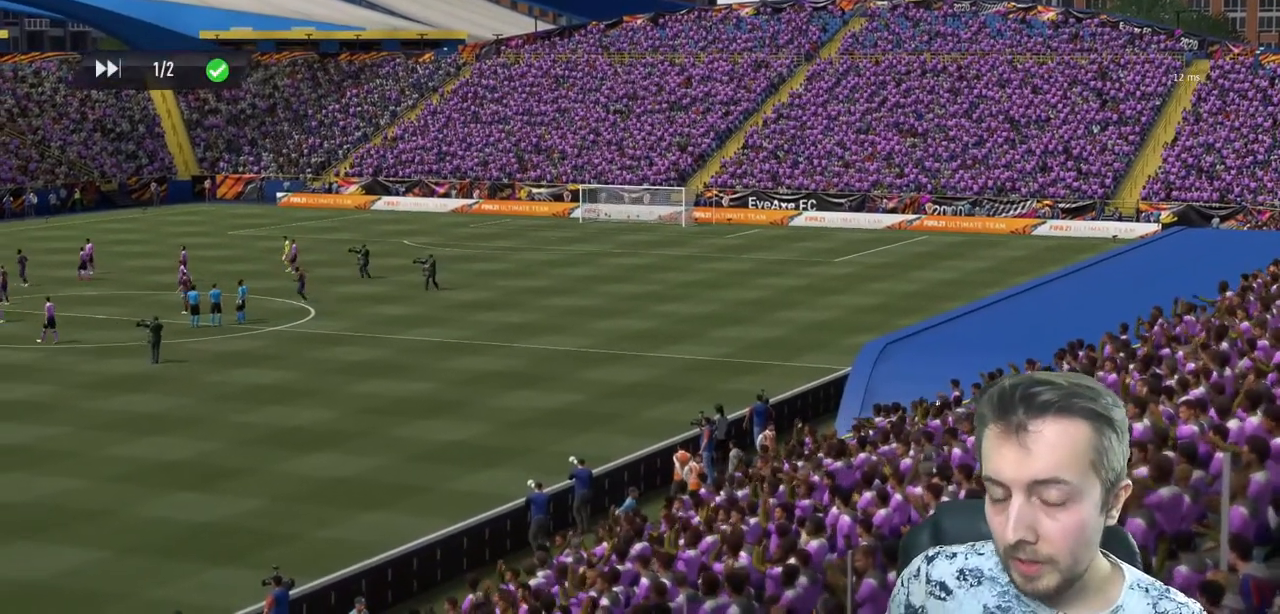
{"buttons": [], "left_stick": "center", "right_stick": "center", "events": [[333, "L2", "down"], [433, "L2", "up"]]}
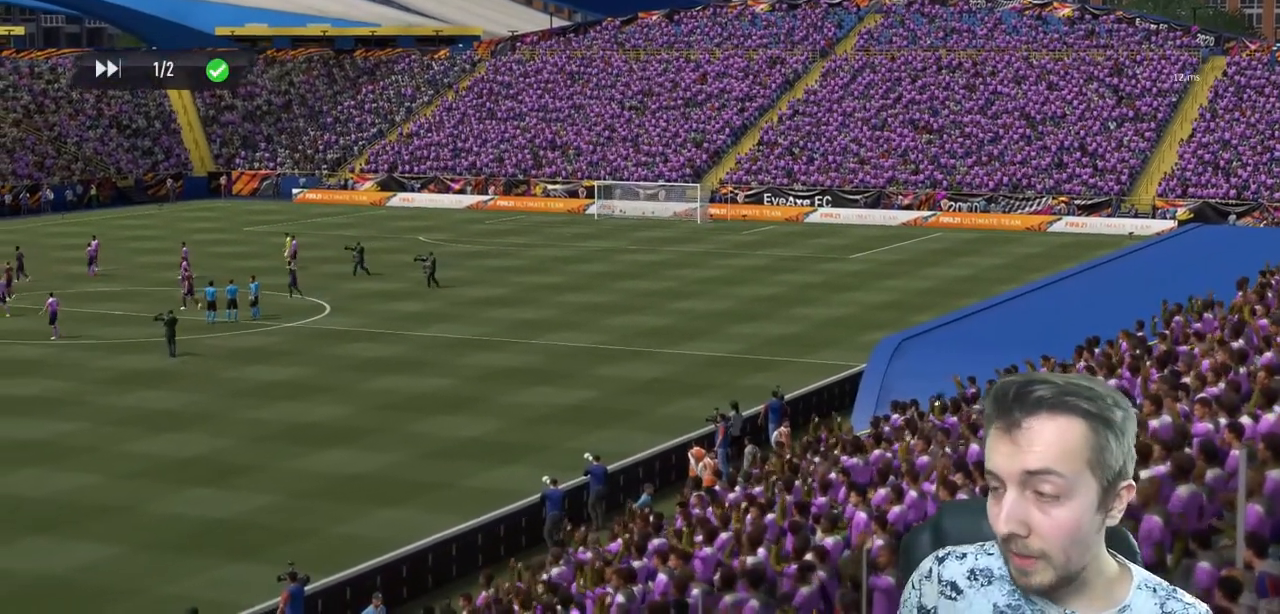
{"buttons": [], "left_stick": "center", "right_stick": "center", "events": []}
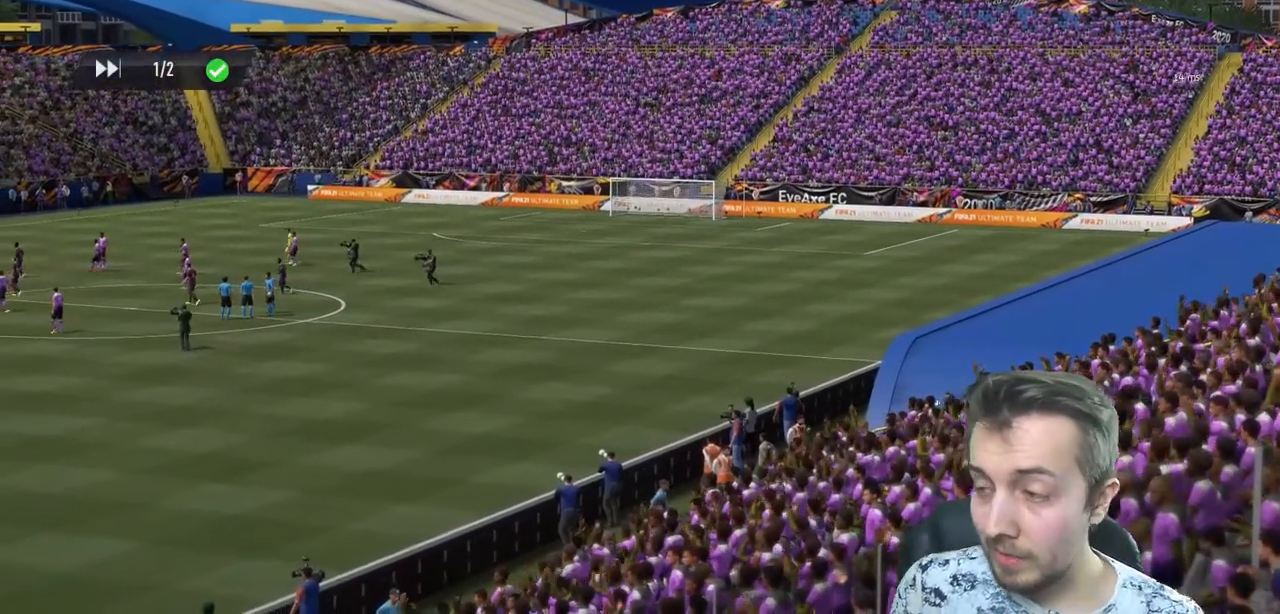
{"buttons": [], "left_stick": "center", "right_stick": "center", "events": []}
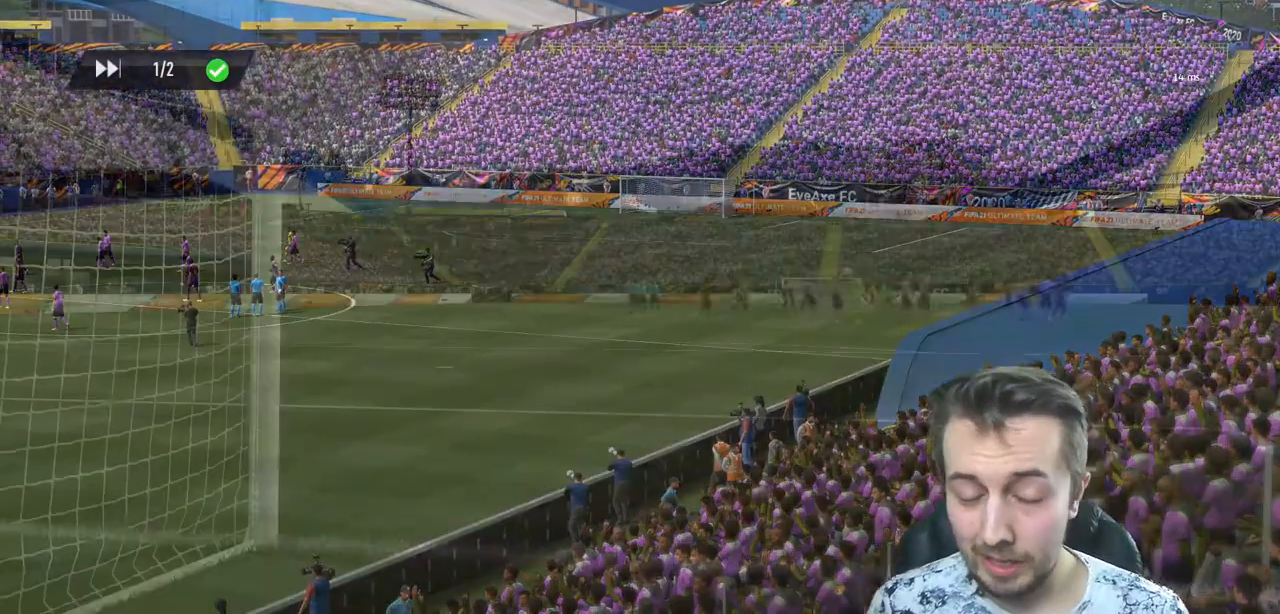
{"buttons": [], "left_stick": "center", "right_stick": "center", "events": []}
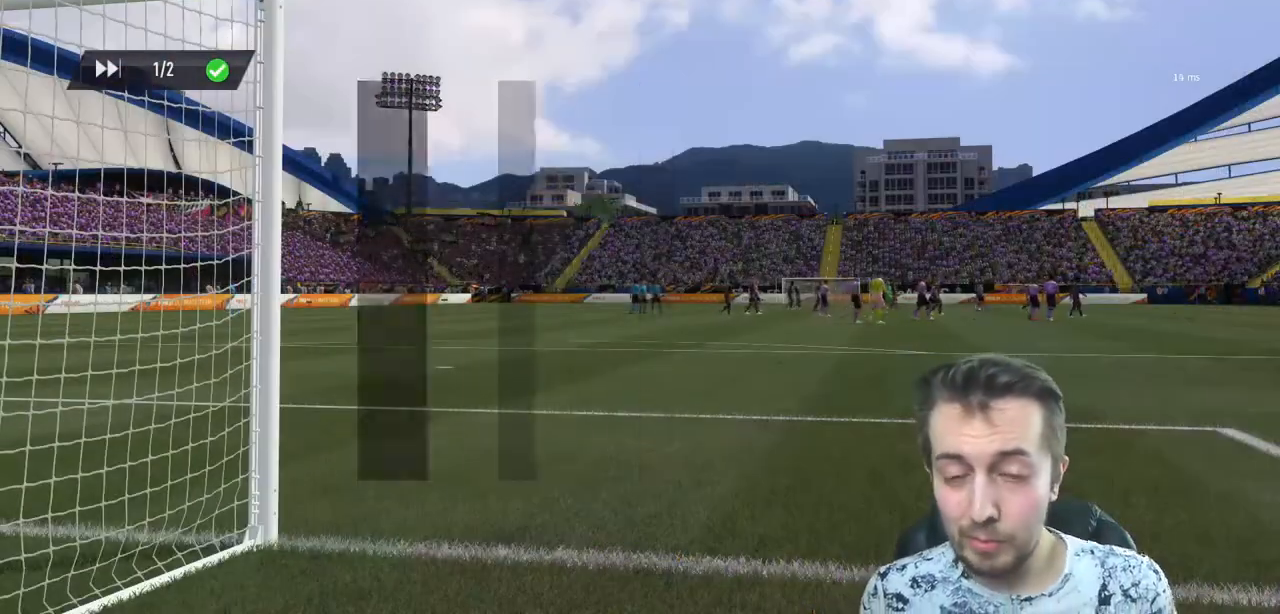
{"buttons": [], "left_stick": "center", "right_stick": "center", "events": []}
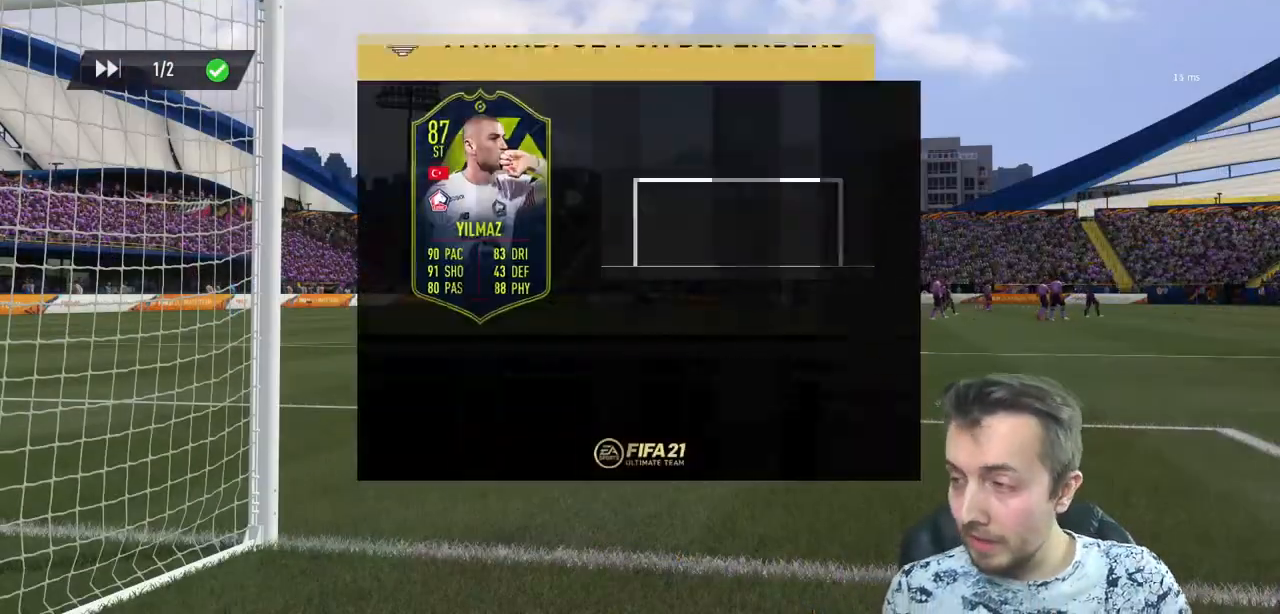
{"buttons": [], "left_stick": "center", "right_stick": "center", "events": []}
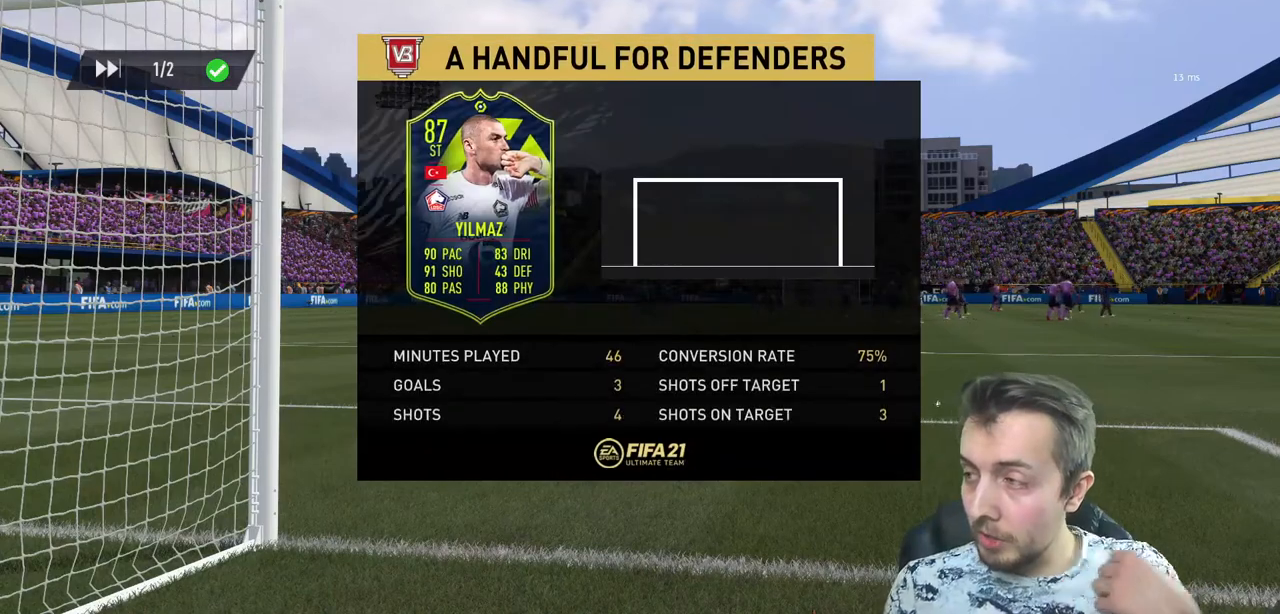
{"buttons": [], "left_stick": "center", "right_stick": "center", "events": []}